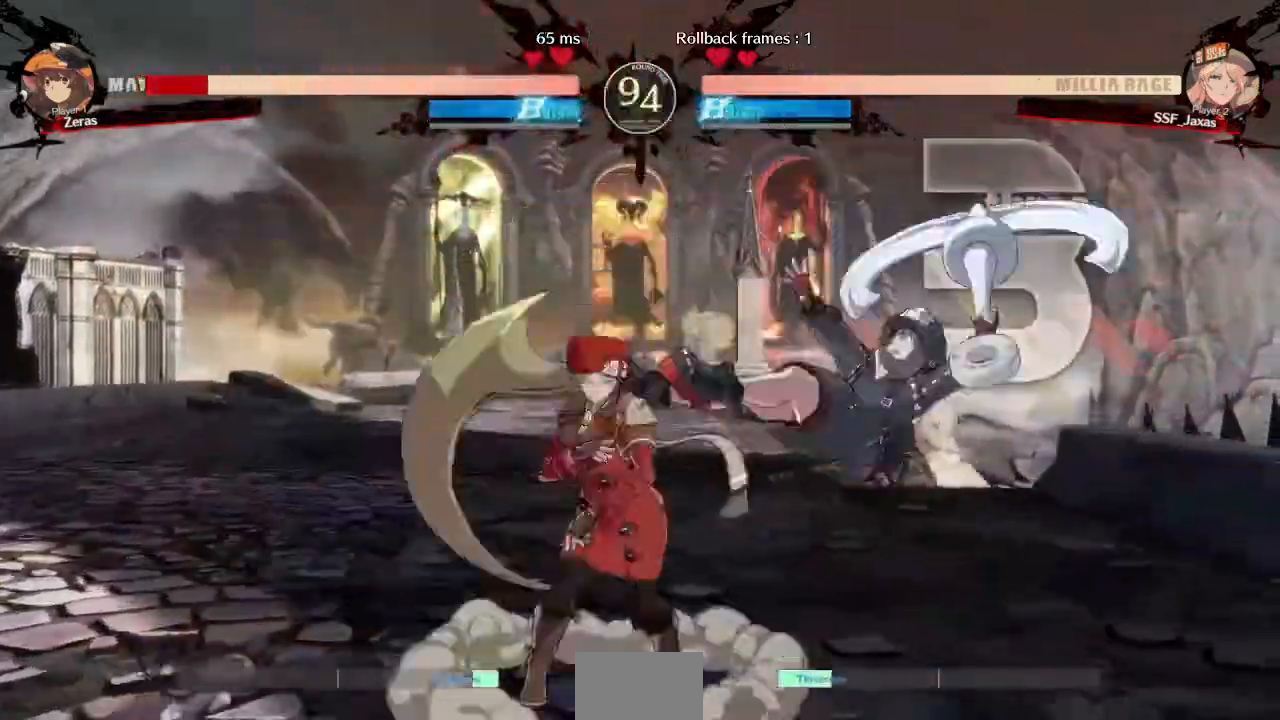
Gameplay with a controller (arcade stick); each line is a JSON object with the inputs held at the frame after it (dt_ms = milliseconds from this image to that frame). "events" lists button and stick changes between this image and that frame as [ms after this image, input, new state], when the widget could be followed in between. Not read: L3 R3 SELECT START.
{"dt_ms": 520, "buttons": ["R1", "DPAD_RIGHT"], "events": [[120, "TRIANGLE", "up"], [440, "DPAD_RIGHT", "down"], [520, "R1", "down"]]}
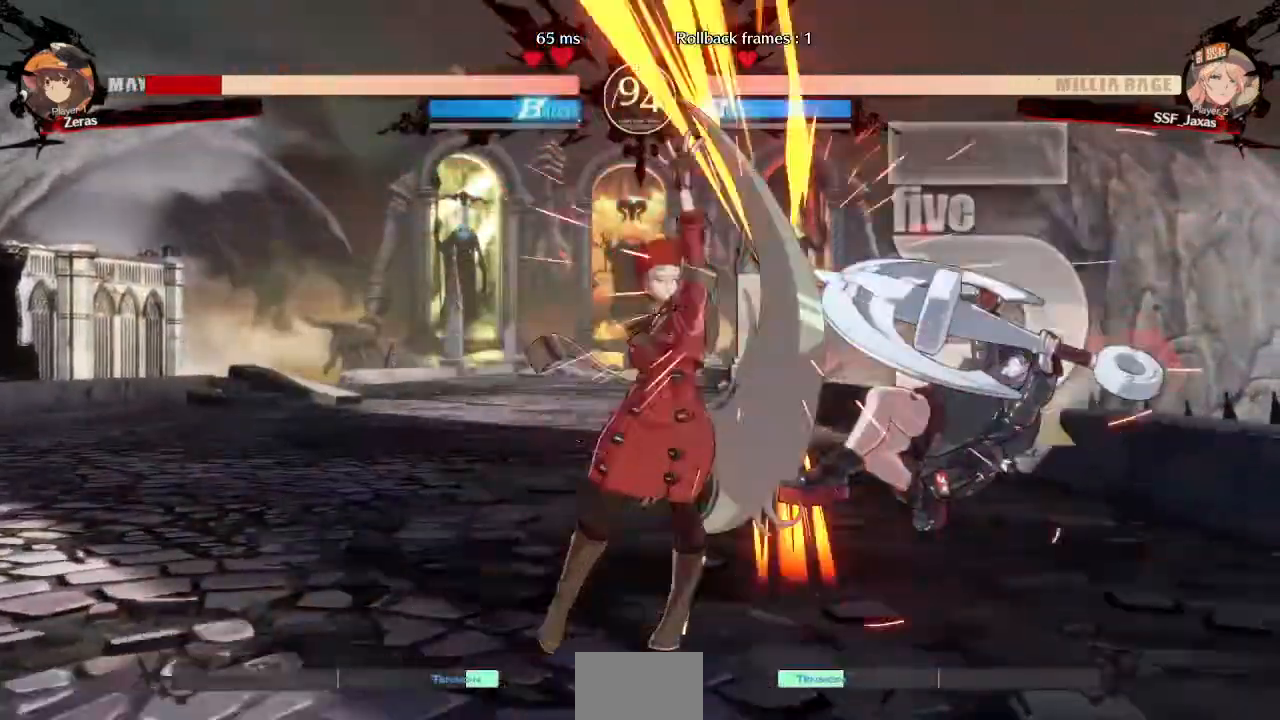
{"dt_ms": 480, "buttons": [], "events": [[120, "R1", "up"], [200, "DPAD_RIGHT", "up"]]}
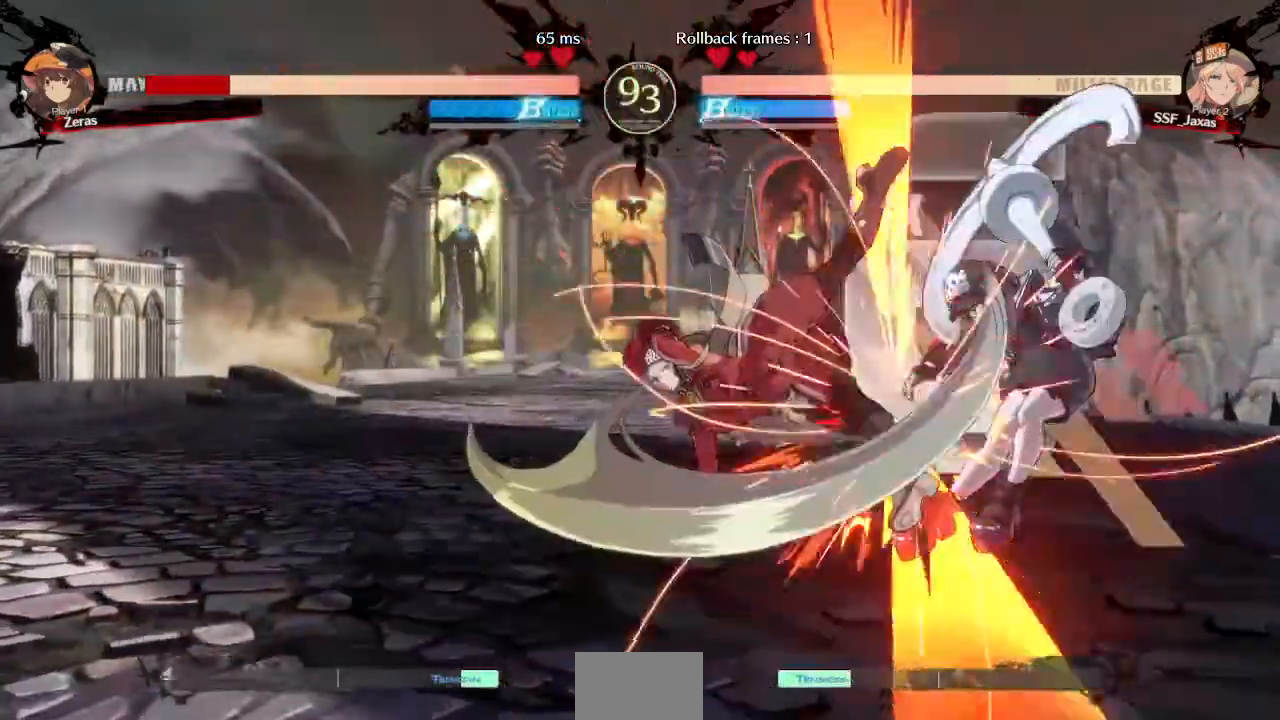
{"dt_ms": 520, "buttons": ["DPAD_LEFT"], "events": [[240, "DPAD_DOWN", "down"], [320, "DPAD_LEFT", "down"], [360, "DPAD_DOWN", "up"]]}
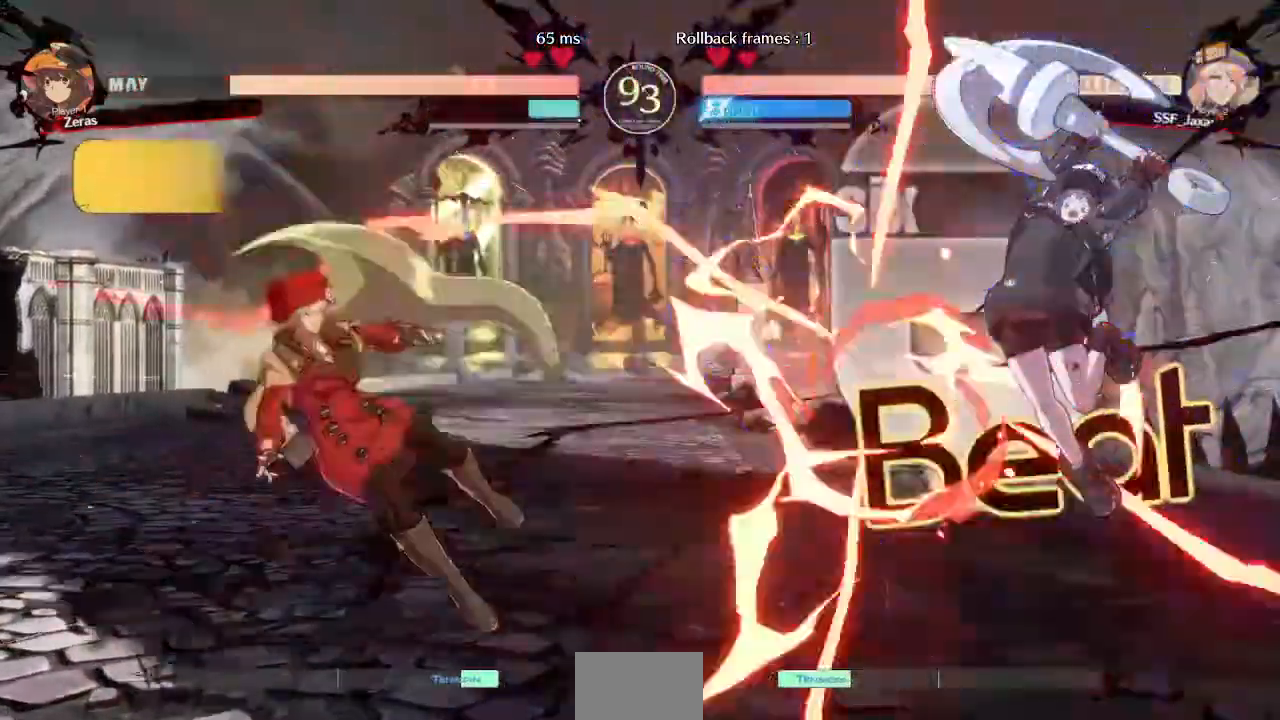
{"dt_ms": 480, "buttons": [], "events": [[40, "DPAD_LEFT", "up"], [120, "DPAD_RIGHT", "down"], [120, "SQUARE", "down"], [320, "DPAD_RIGHT", "up"], [320, "SQUARE", "up"]]}
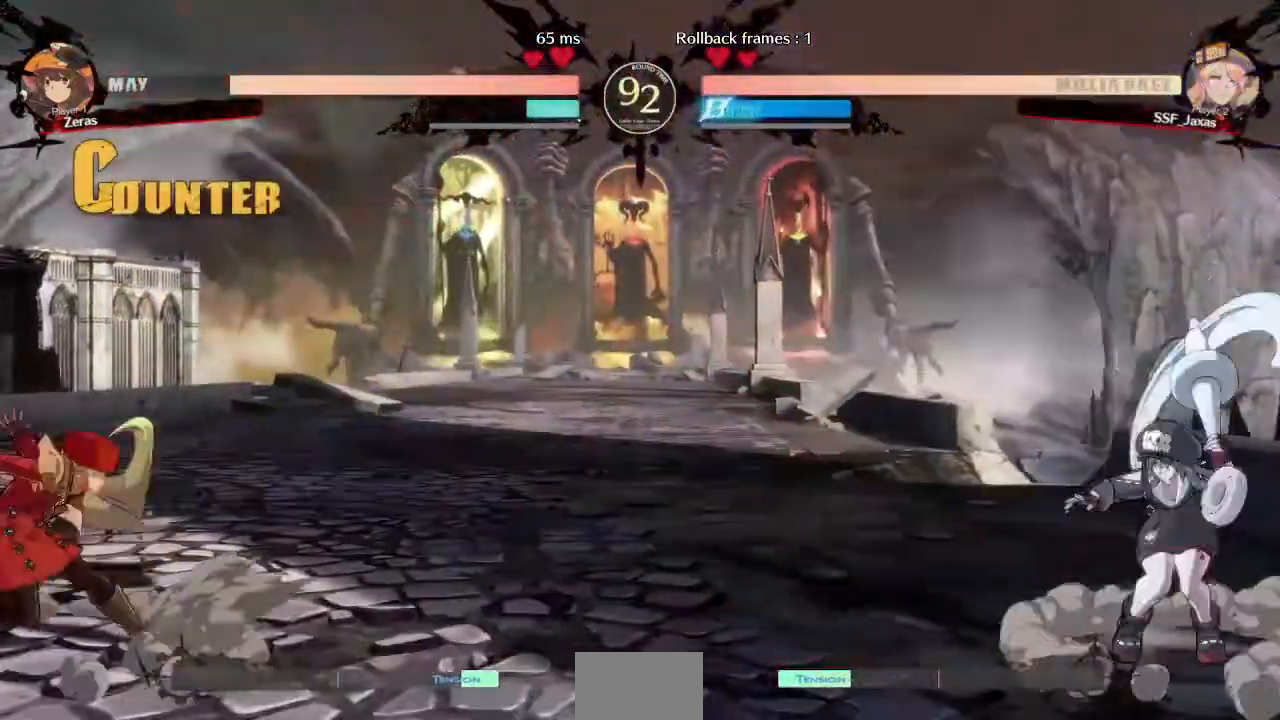
{"dt_ms": 520, "buttons": ["L1", "DPAD_LEFT"], "events": [[120, "DPAD_RIGHT", "down"], [160, "DPAD_RIGHT", "up"], [240, "DPAD_RIGHT", "down"], [360, "DPAD_UP", "down"], [400, "DPAD_LEFT", "down"], [400, "DPAD_RIGHT", "up"], [520, "DPAD_UP", "up"], [520, "L1", "down"]]}
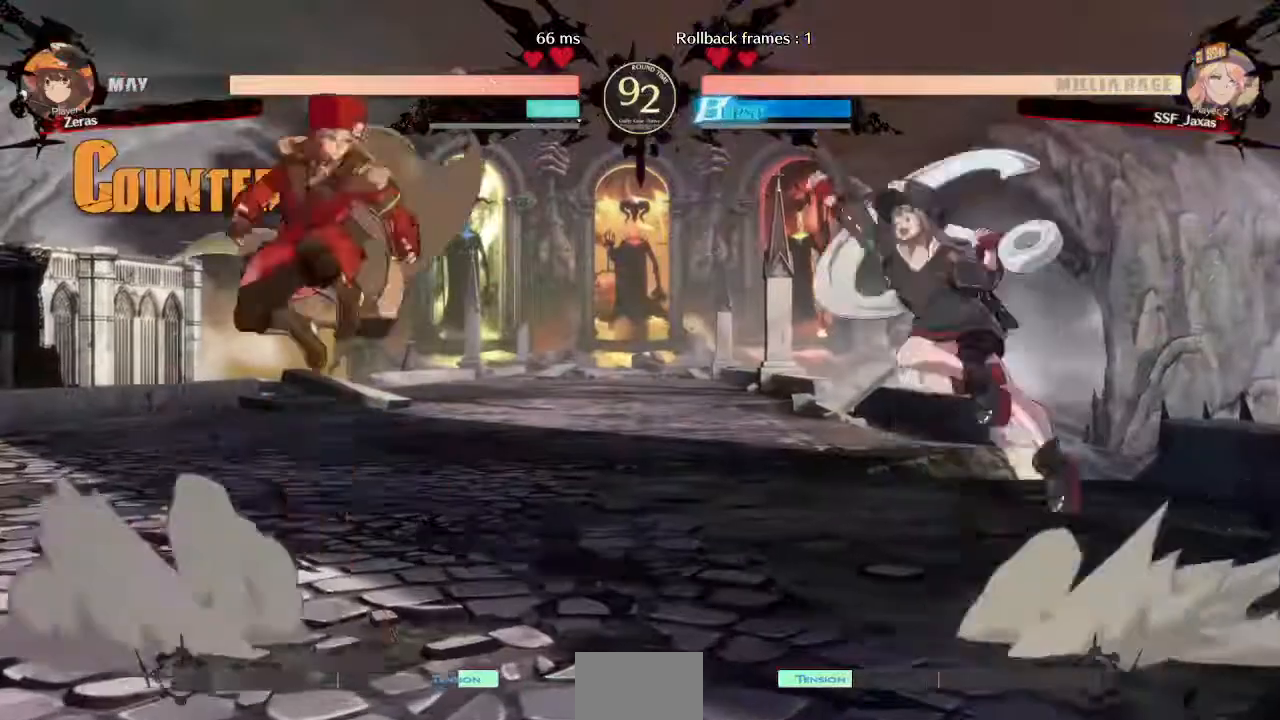
{"dt_ms": 480, "buttons": [], "events": [[80, "L1", "up"], [400, "DPAD_LEFT", "up"]]}
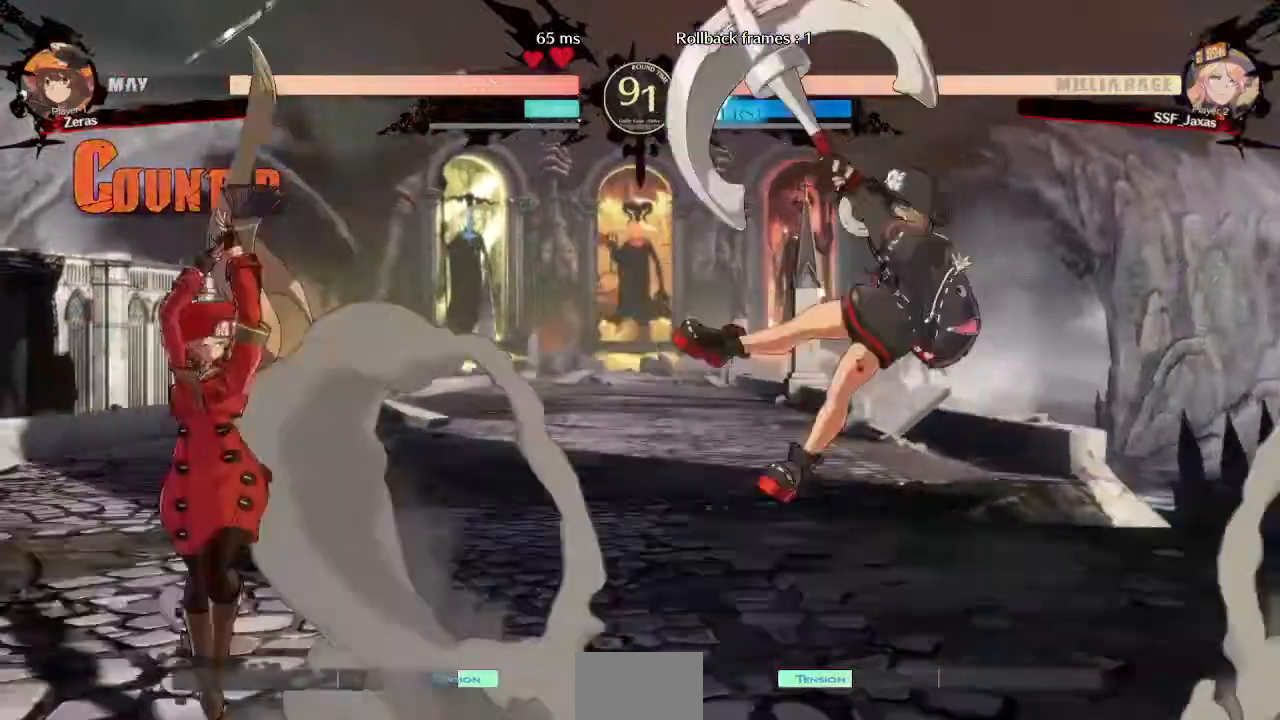
{"dt_ms": 520, "buttons": ["DPAD_RIGHT"]}
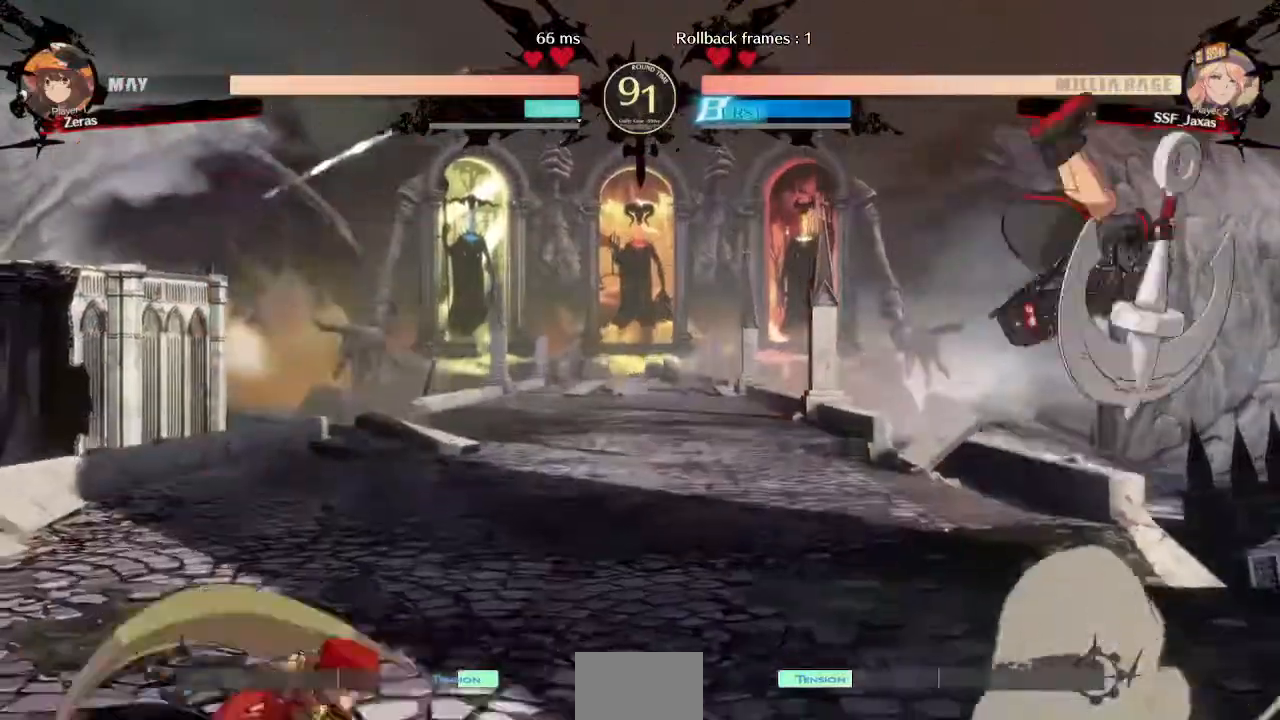
{"dt_ms": 480, "buttons": [], "events": [[40, "DPAD_DOWN", "down"], [40, "DPAD_LEFT", "down"], [40, "DPAD_RIGHT", "up"], [80, "SQUARE", "down"], [80, "TRIANGLE", "down"], [120, "DPAD_DOWN", "up"], [120, "SQUARE", "up"], [120, "TRIANGLE", "up"], [480, "DPAD_LEFT", "up"]]}
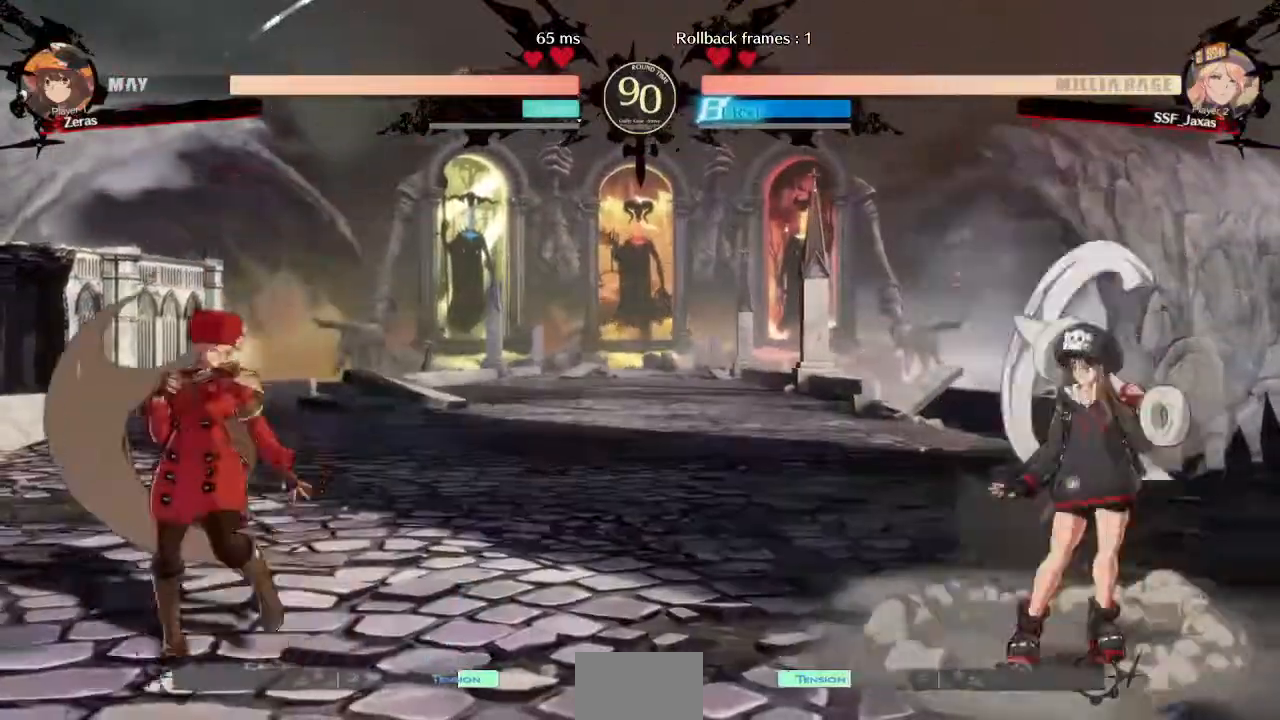
{"dt_ms": 520, "buttons": ["DPAD_RIGHT"], "events": [[40, "DPAD_RIGHT", "down"], [160, "DPAD_LEFT", "down"], [160, "DPAD_RIGHT", "up"], [360, "DPAD_LEFT", "up"], [360, "DPAD_RIGHT", "down"]]}
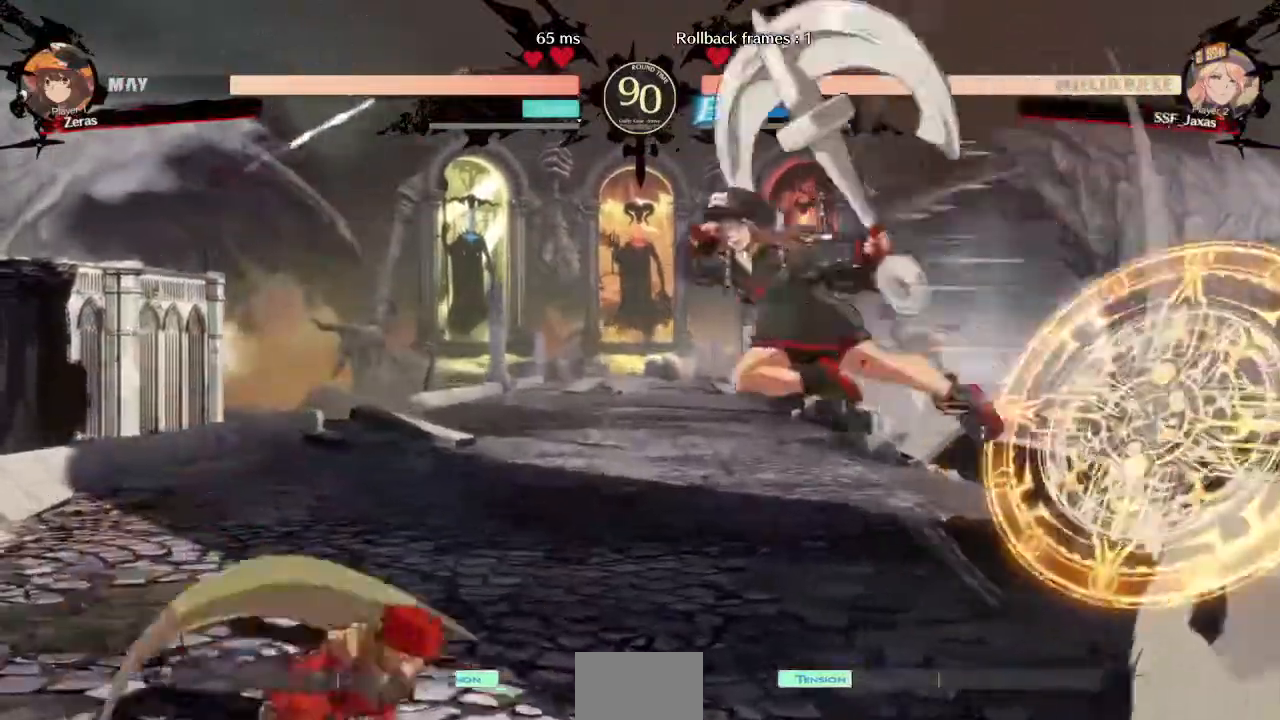
{"dt_ms": 480, "buttons": ["DPAD_LEFT"]}
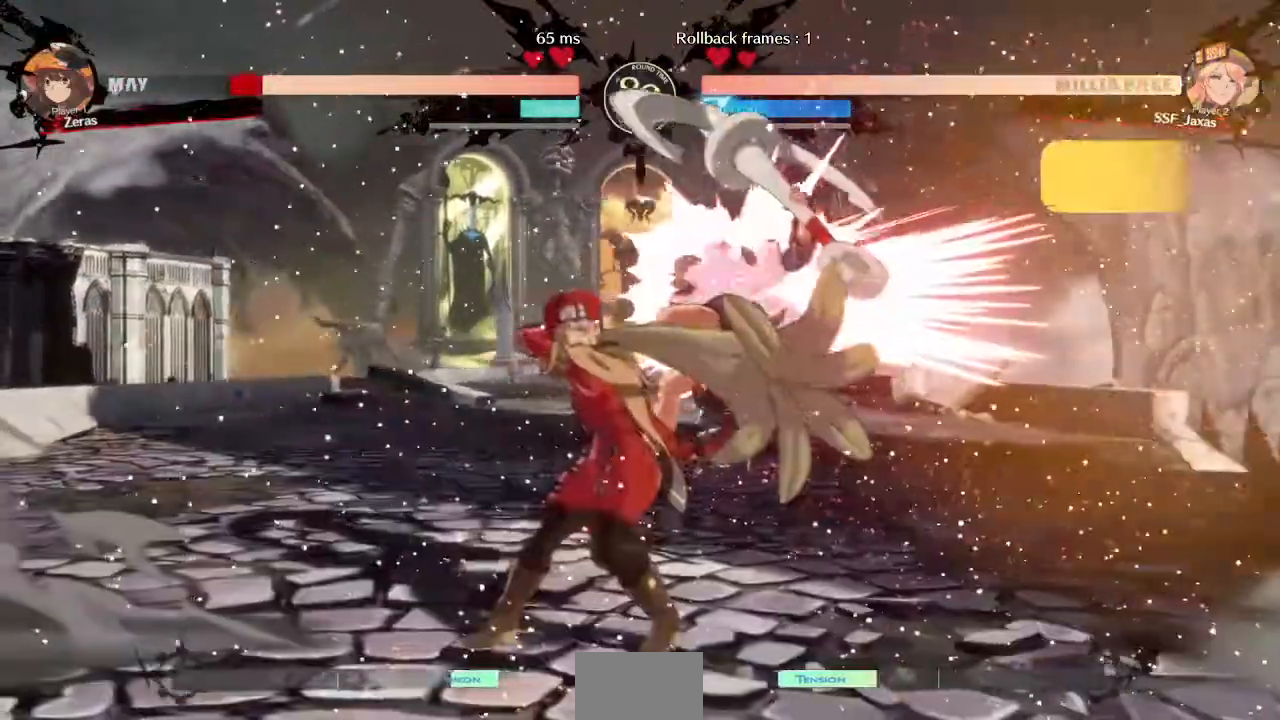
{"dt_ms": 1000, "buttons": []}
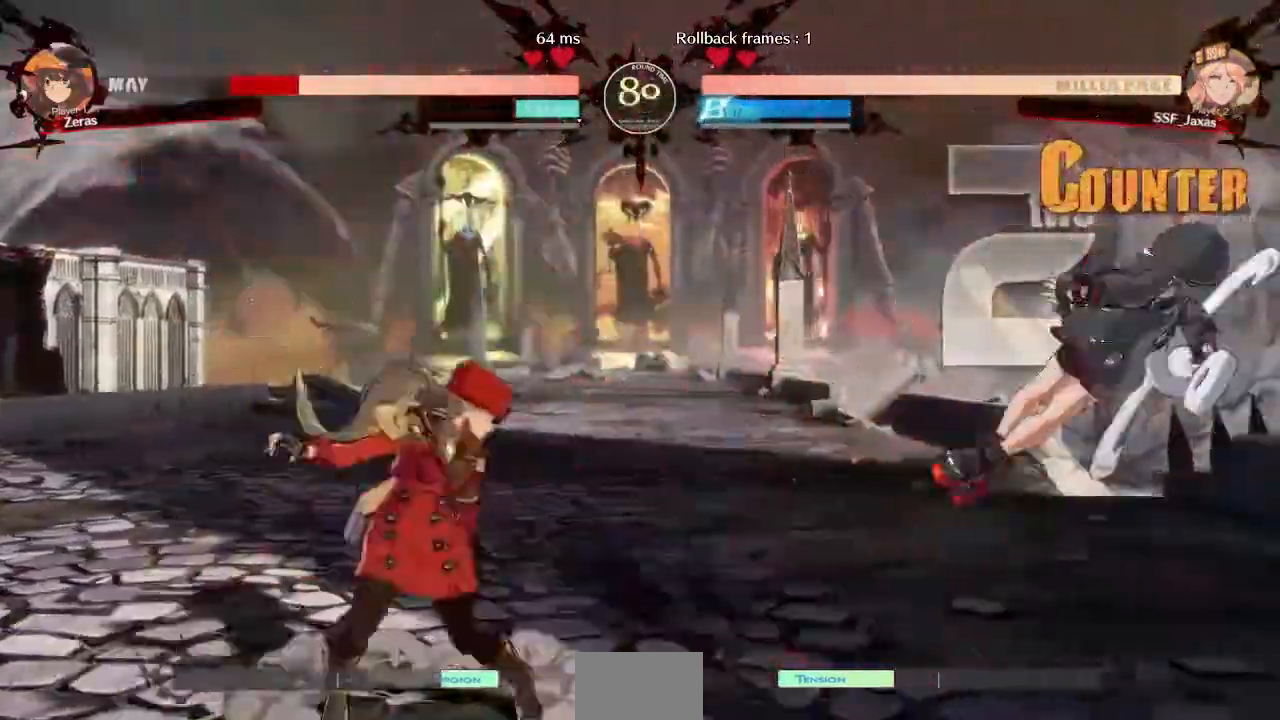
{"dt_ms": 520, "buttons": [], "events": [[40, "DPAD_RIGHT", "down"], [120, "DPAD_RIGHT", "up"], [200, "DPAD_RIGHT", "down"], [240, "DPAD_UP", "down"], [320, "L1", "down"], [360, "DPAD_RIGHT", "up"], [360, "DPAD_UP", "up"], [400, "L1", "up"]]}
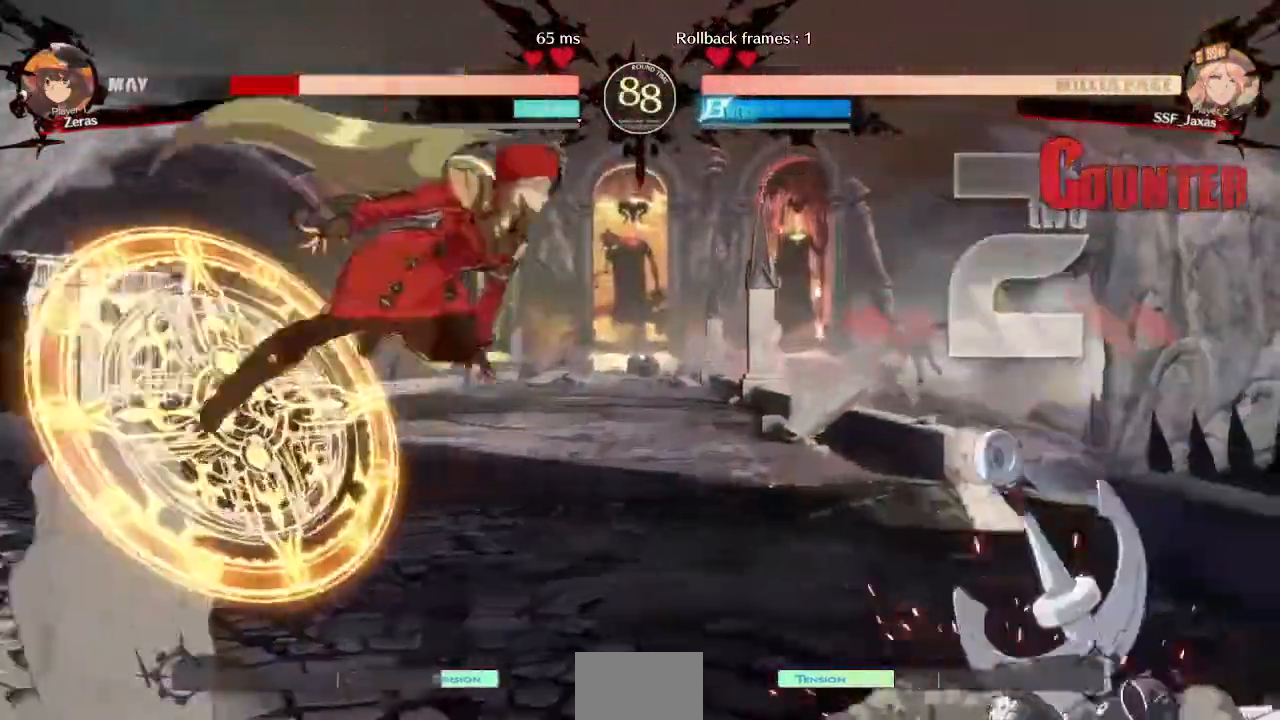
{"dt_ms": 480, "buttons": ["DPAD_LEFT"], "events": [[120, "DPAD_UP", "down"], [240, "DPAD_UP", "up"], [240, "L1", "down"], [280, "DPAD_LEFT", "down"], [440, "L1", "up"]]}
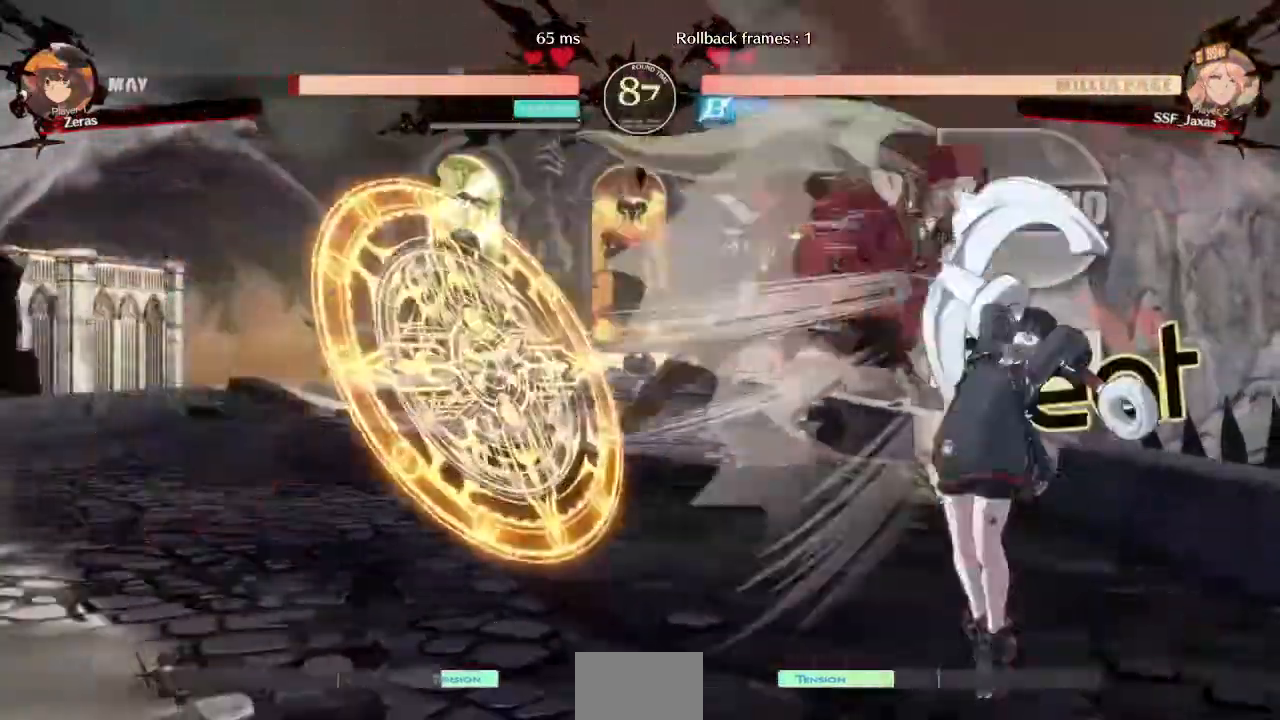
{"dt_ms": 520, "buttons": ["DPAD_DOWN"], "events": [[120, "R1", "down"], [240, "R1", "up"], [280, "DPAD_DOWN", "down"], [520, "DPAD_LEFT", "up"]]}
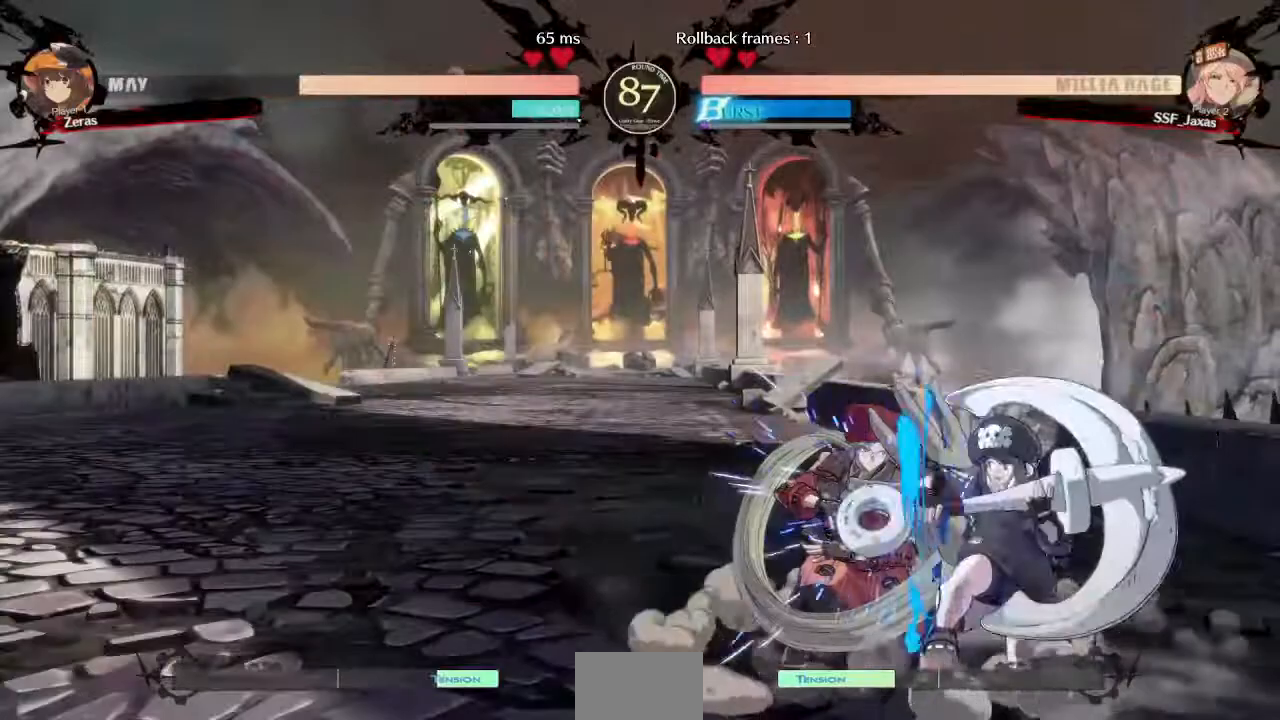
{"dt_ms": 480, "buttons": ["DPAD_DOWN", "DPAD_LEFT"], "events": [[40, "SQUARE", "down"], [120, "SQUARE", "up"], [200, "DPAD_LEFT", "down"]]}
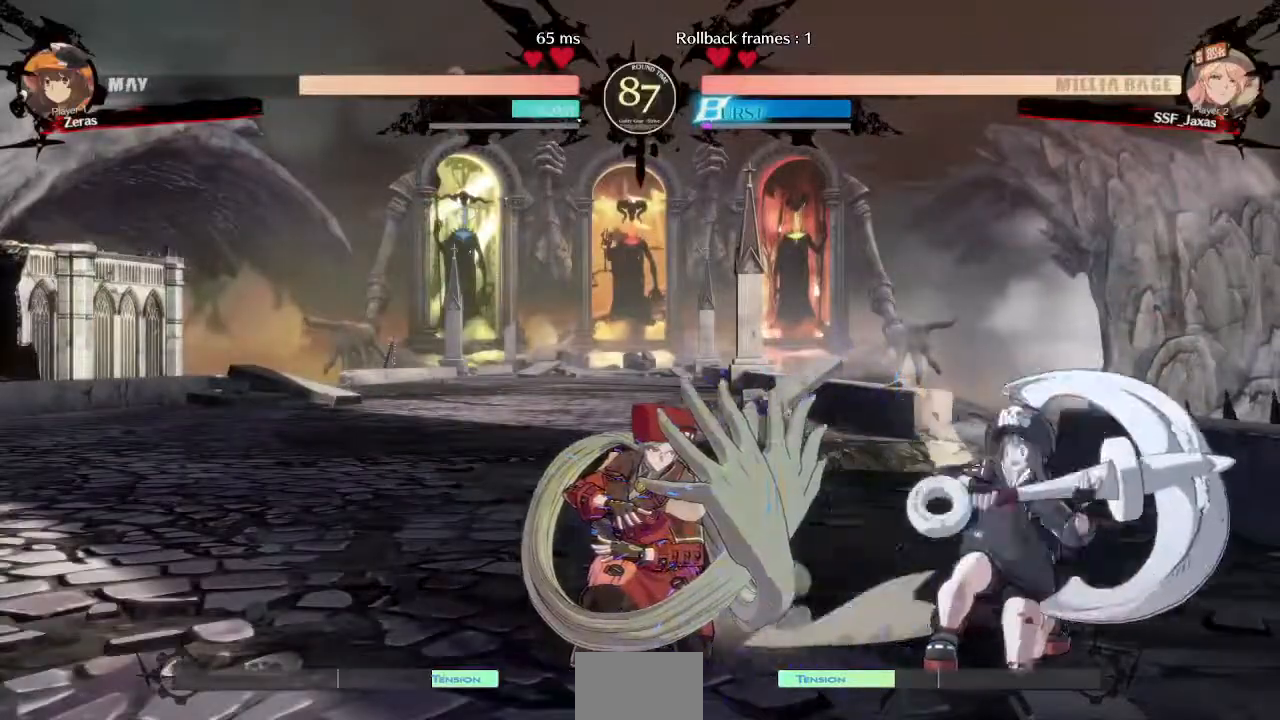
{"dt_ms": 1000, "buttons": ["SQUARE", "DPAD_DOWN", "DPAD_LEFT"]}